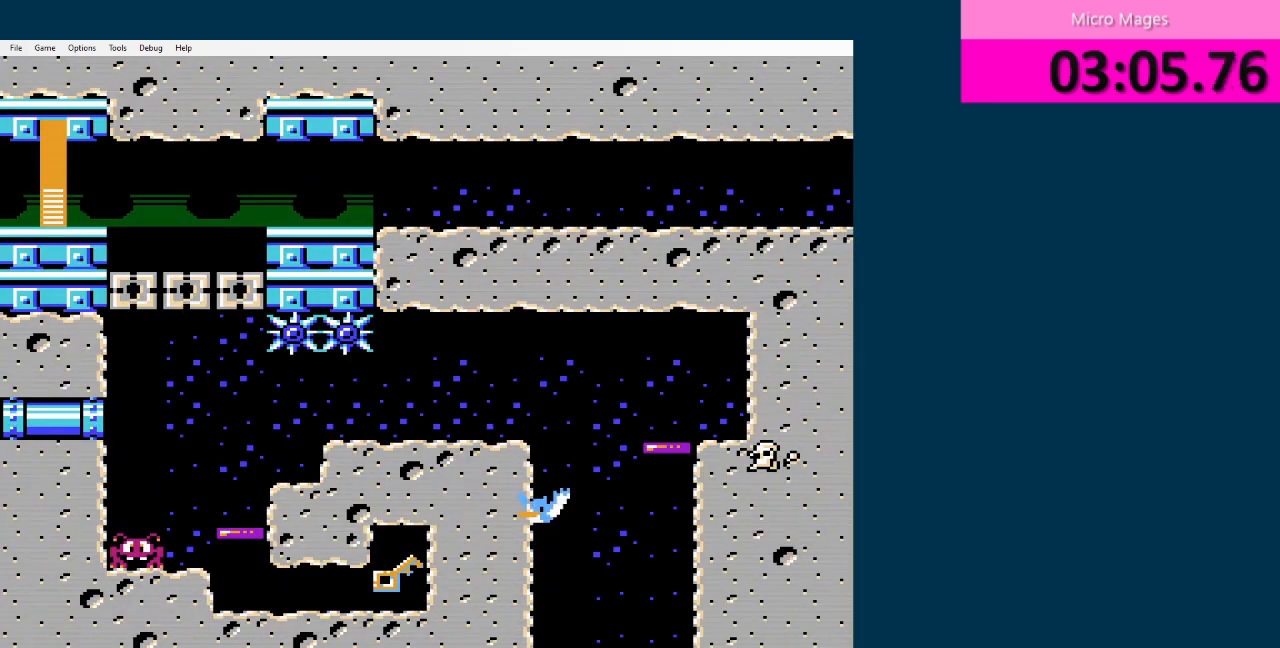
Gameplay with a controller (Nintendo layout); each line is a JSON object with the inputs held at the frame after it. "events" lists button and stick changes between this image and that frame as [ms after this image, input, new state], when the widget could be followed in between. Not read: L3 R3.
{"buttons": ["DPAD_LEFT"], "events": [[42, "A", "down"], [167, "A", "up"]]}
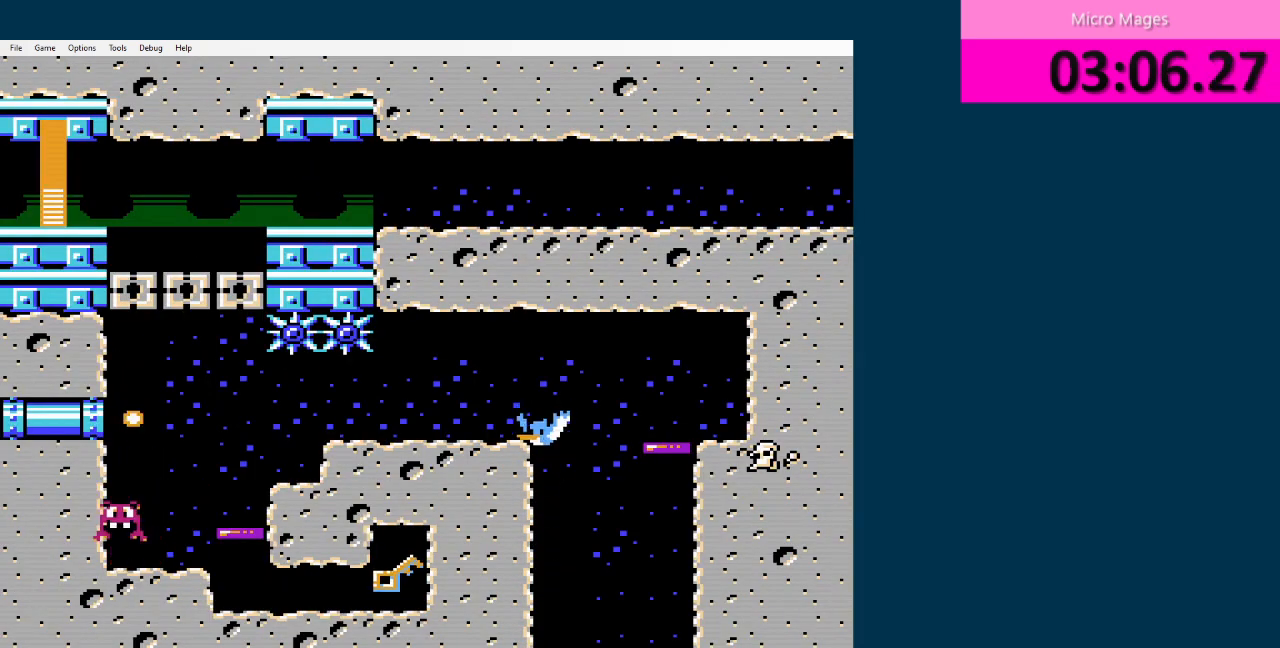
{"buttons": [], "events": [[41, "A", "down"], [83, "A", "up"], [333, "DPAD_LEFT", "up"]]}
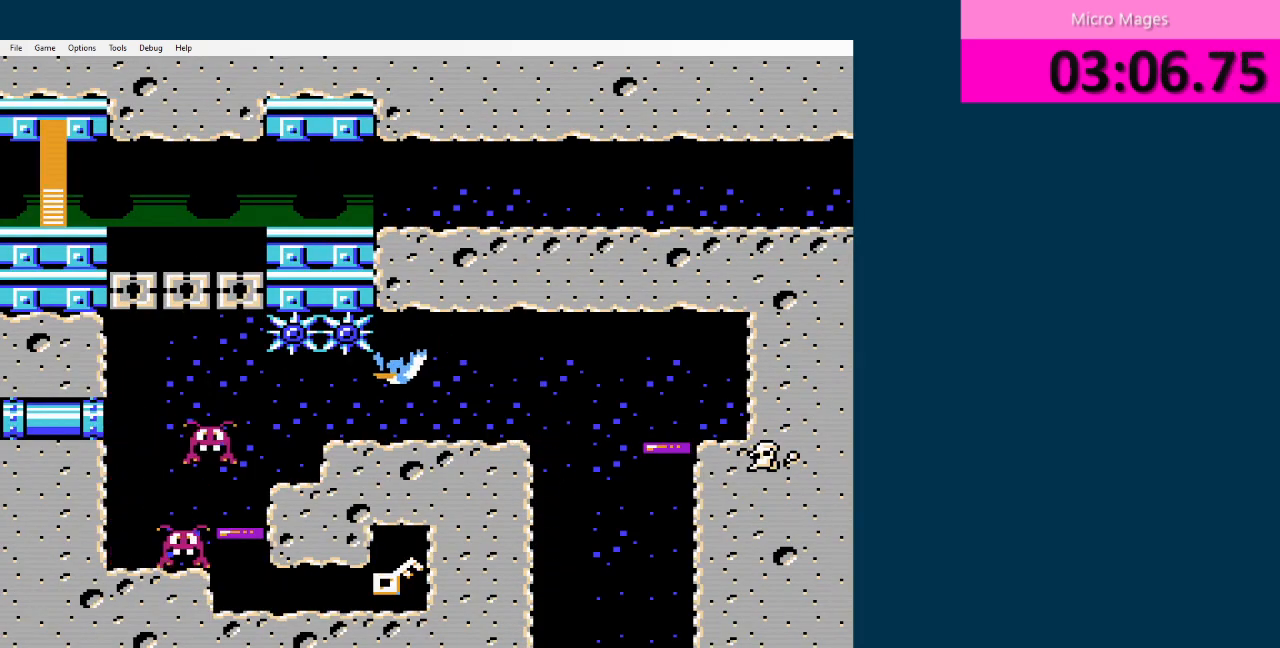
{"buttons": [], "events": [[167, "DPAD_LEFT", "down"], [501, "DPAD_LEFT", "up"]]}
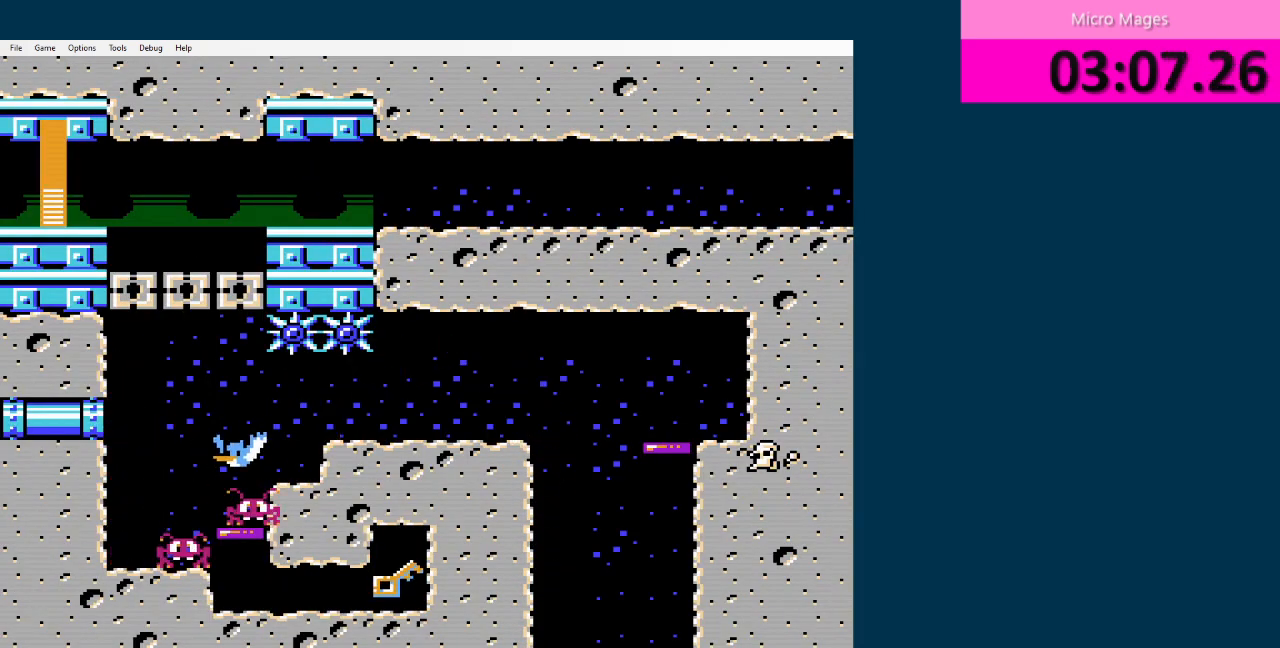
{"buttons": ["DPAD_RIGHT"], "events": [[333, "DPAD_RIGHT", "down"]]}
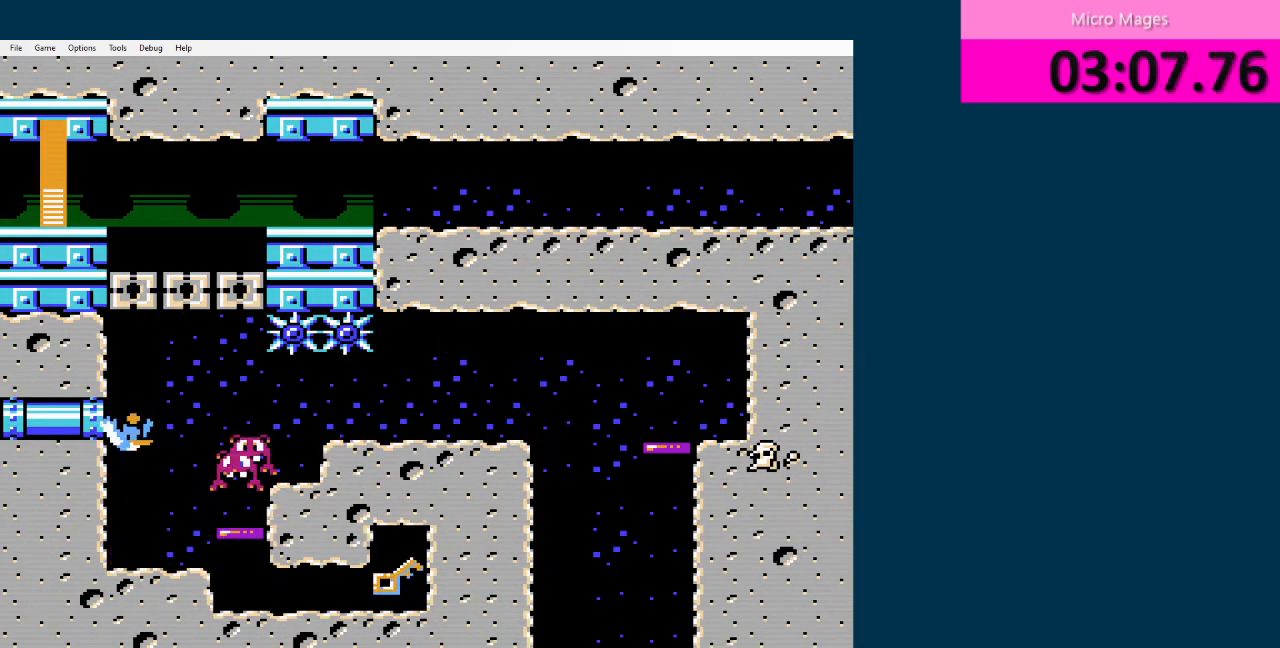
{"buttons": ["DPAD_RIGHT"], "events": []}
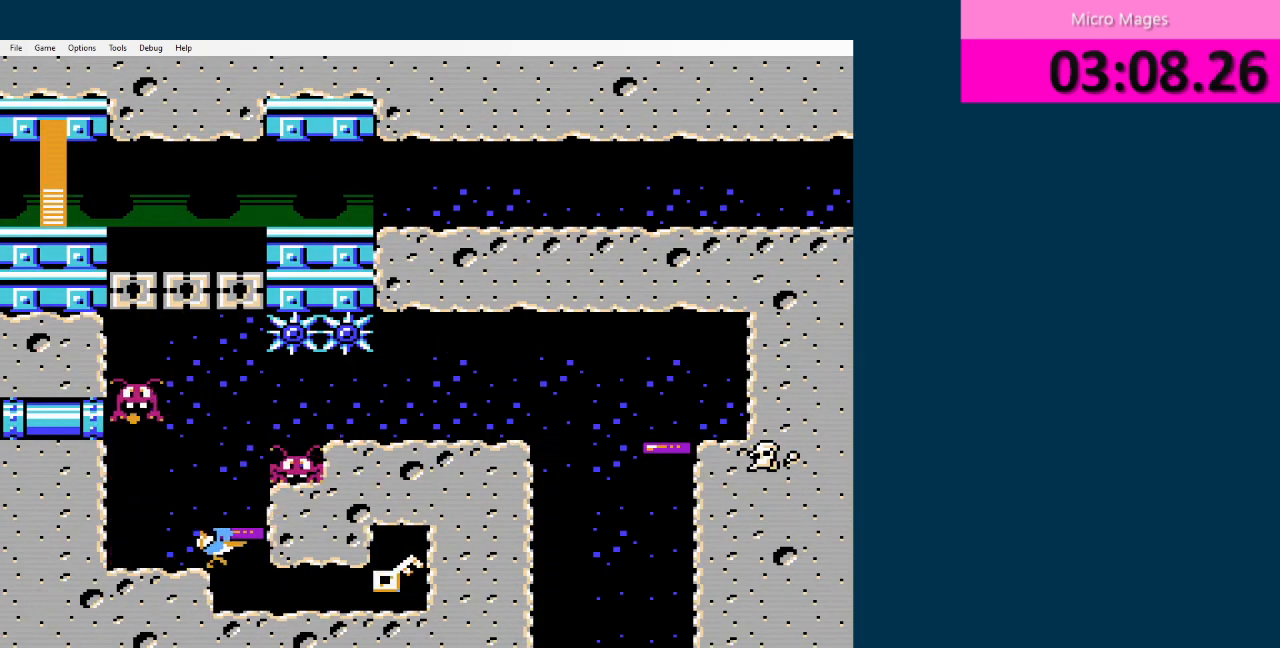
{"buttons": ["DPAD_DOWN", "DPAD_RIGHT"], "events": [[83, "DPAD_RIGHT", "up"], [166, "DPAD_LEFT", "down"], [166, "DPAD_UP", "down"], [208, "DPAD_DOWN", "down"], [208, "DPAD_UP", "up"], [250, "DPAD_LEFT", "up"], [250, "DPAD_RIGHT", "down"]]}
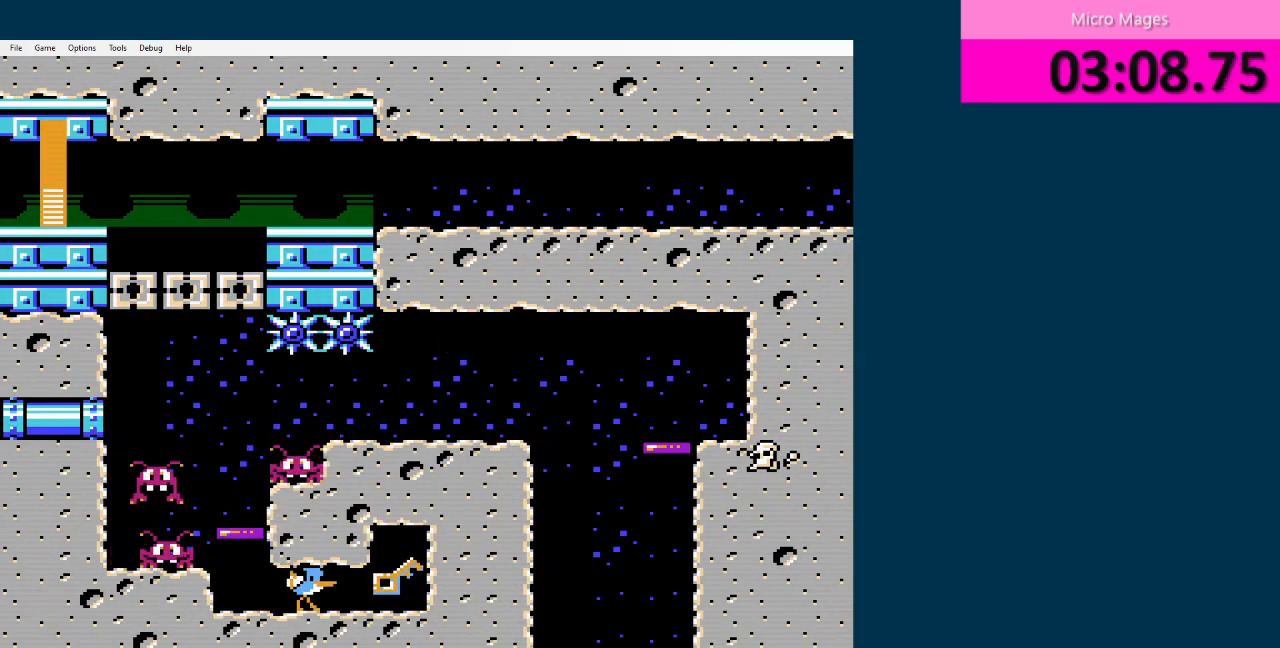
{"buttons": ["DPAD_LEFT"], "events": [[250, "DPAD_DOWN", "up"], [250, "DPAD_LEFT", "down"], [250, "DPAD_RIGHT", "up"]]}
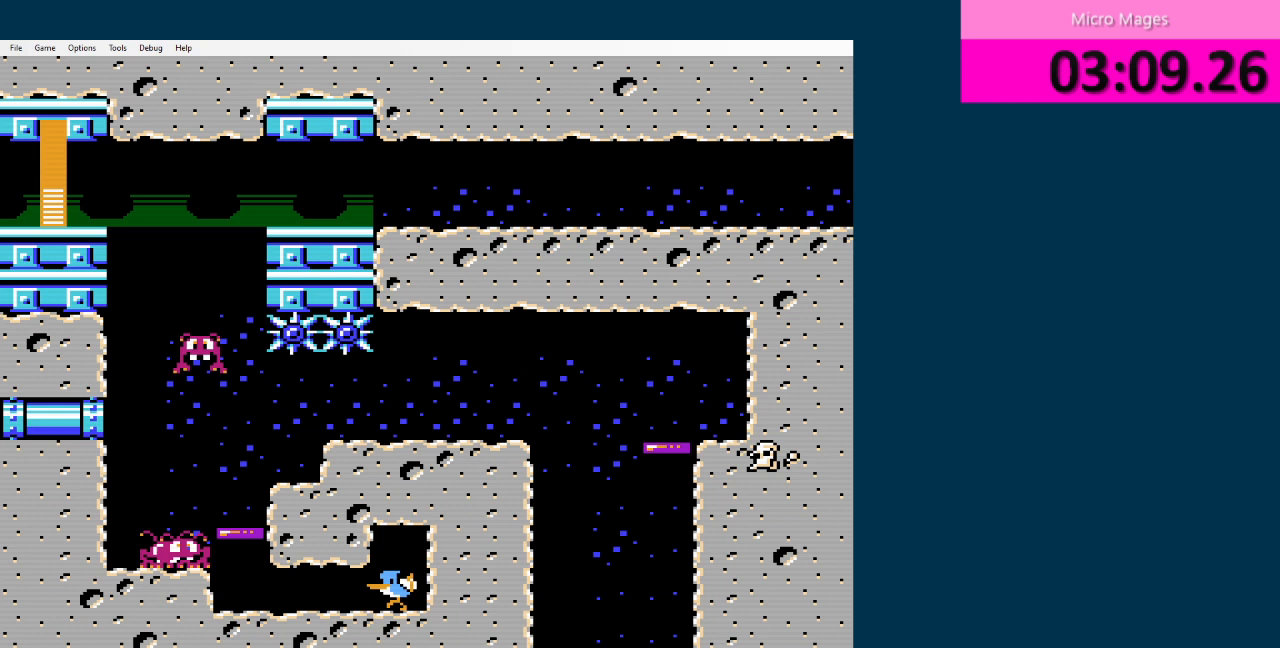
{"buttons": ["DPAD_LEFT"], "events": []}
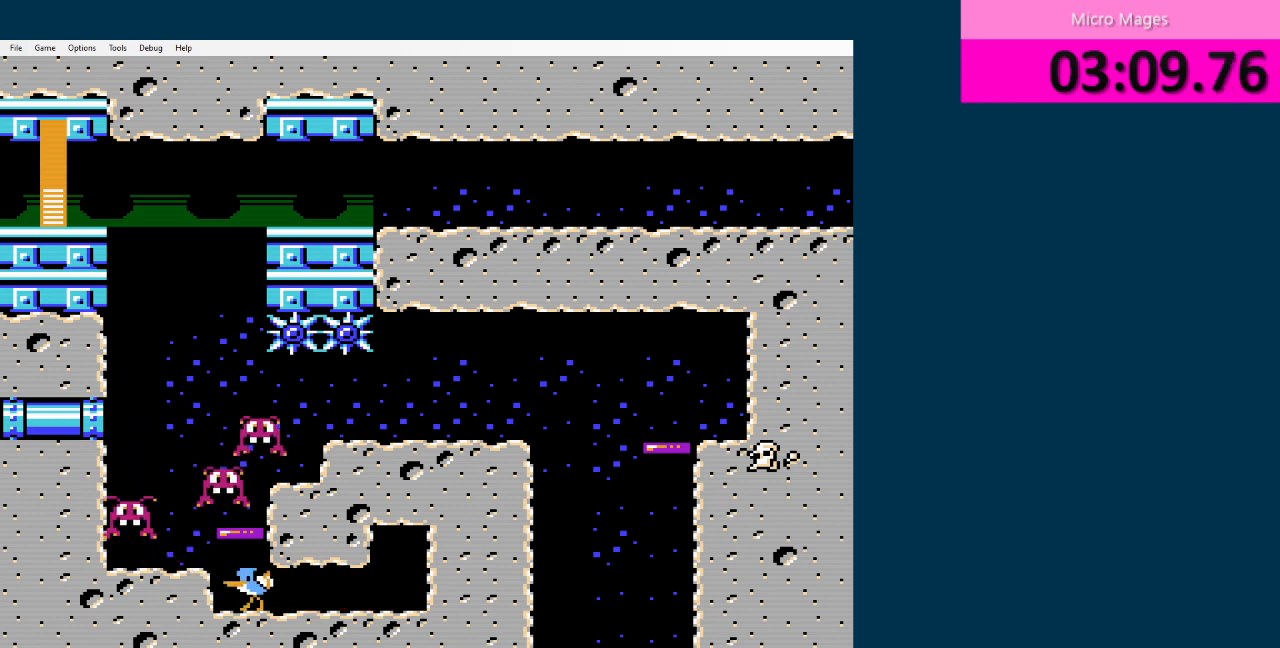
{"buttons": ["DPAD_UP", "DPAD_LEFT"], "events": [[167, "DPAD_LEFT", "up"], [250, "A", "down"], [250, "DPAD_LEFT", "down"], [334, "A", "up"], [334, "DPAD_UP", "down"], [417, "A", "down"], [501, "A", "up"]]}
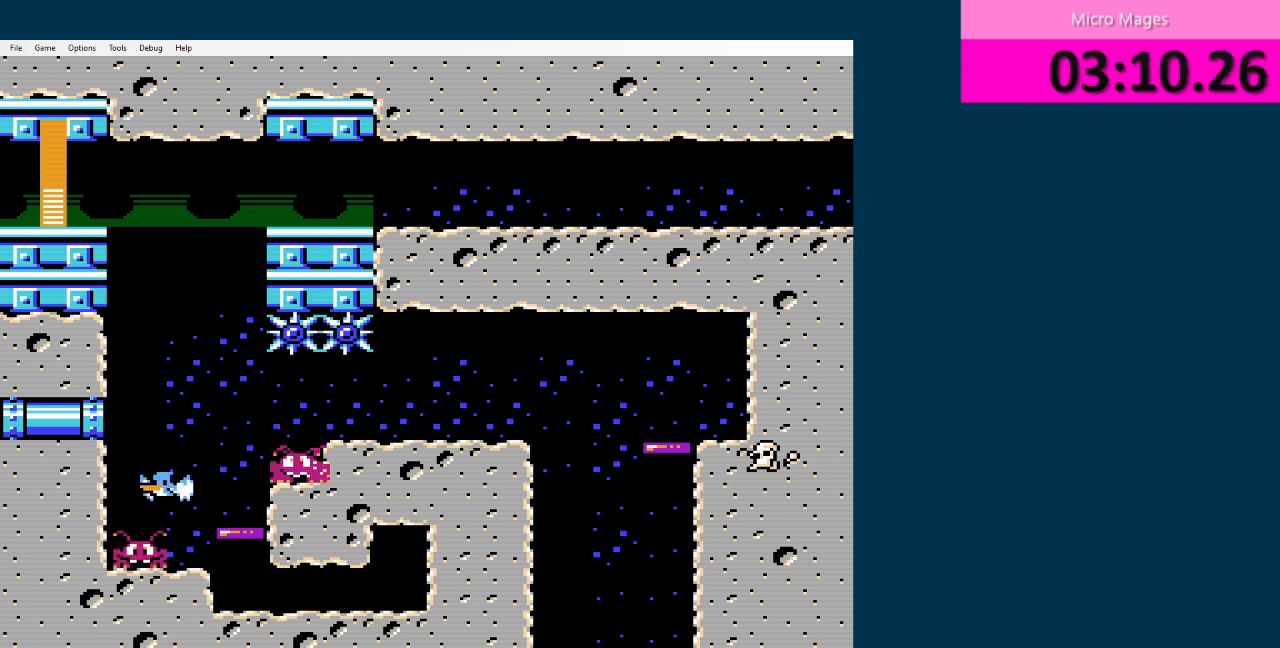
{"buttons": ["DPAD_LEFT"]}
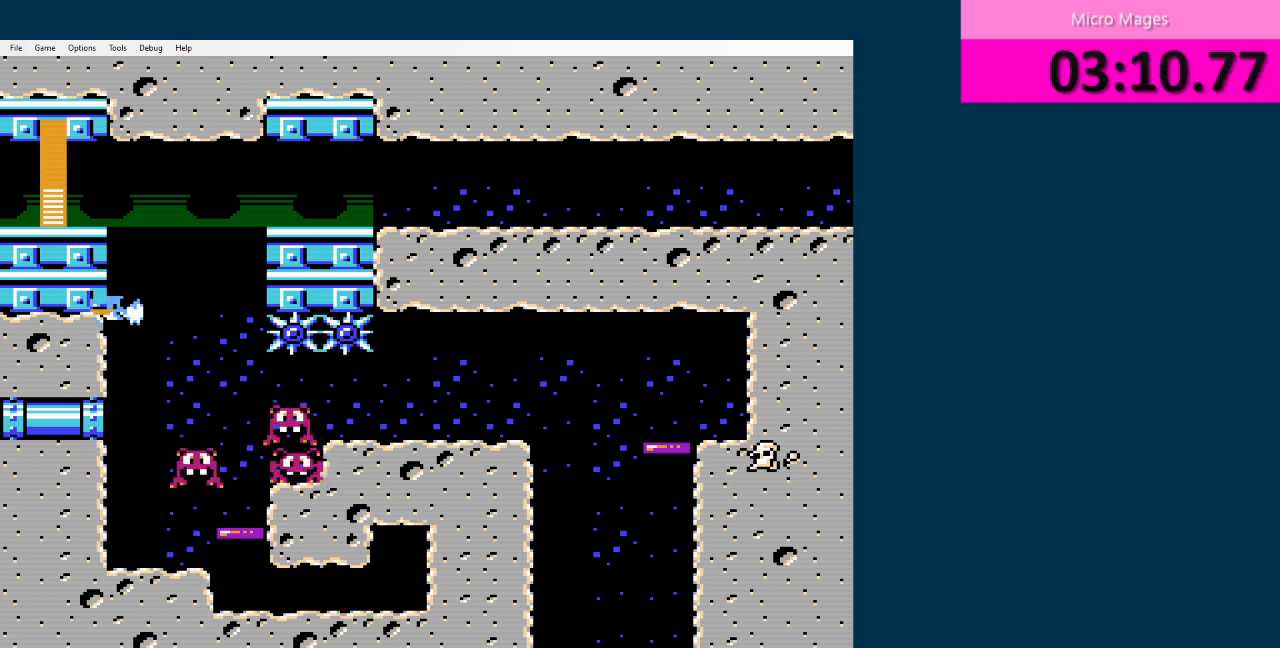
{"buttons": ["DPAD_LEFT"], "events": [[42, "A", "down"], [167, "A", "up"], [209, "A", "down"], [334, "A", "up"]]}
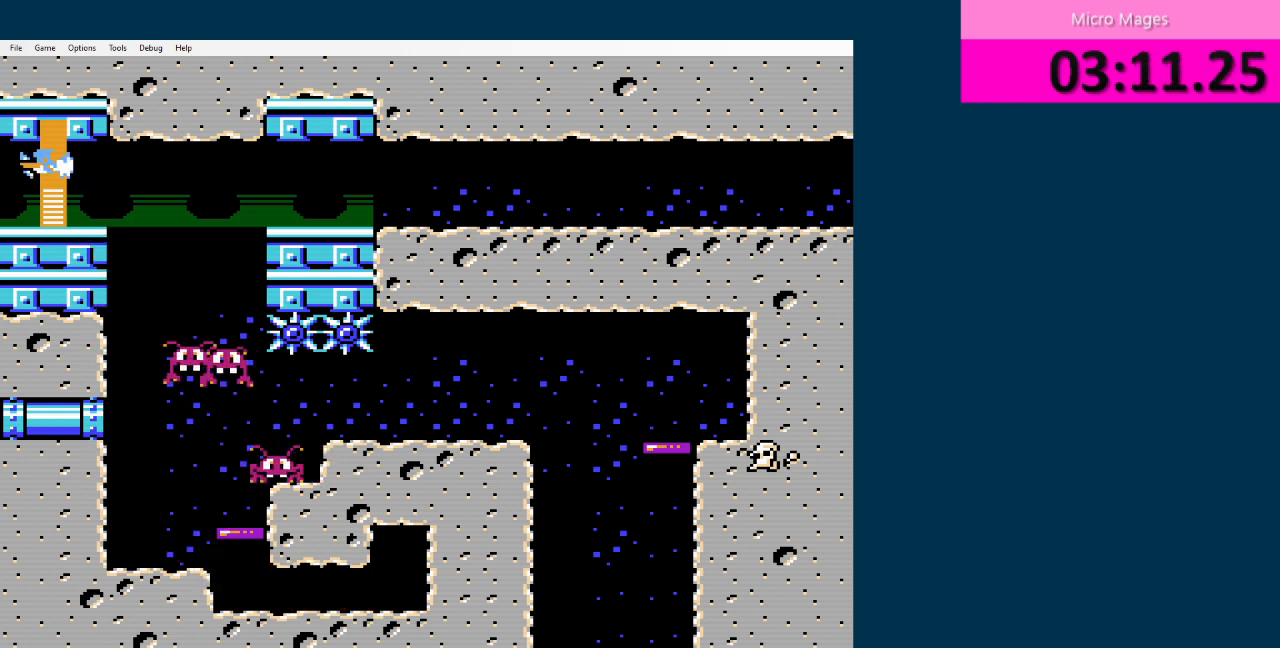
{"buttons": ["DPAD_LEFT"], "events": []}
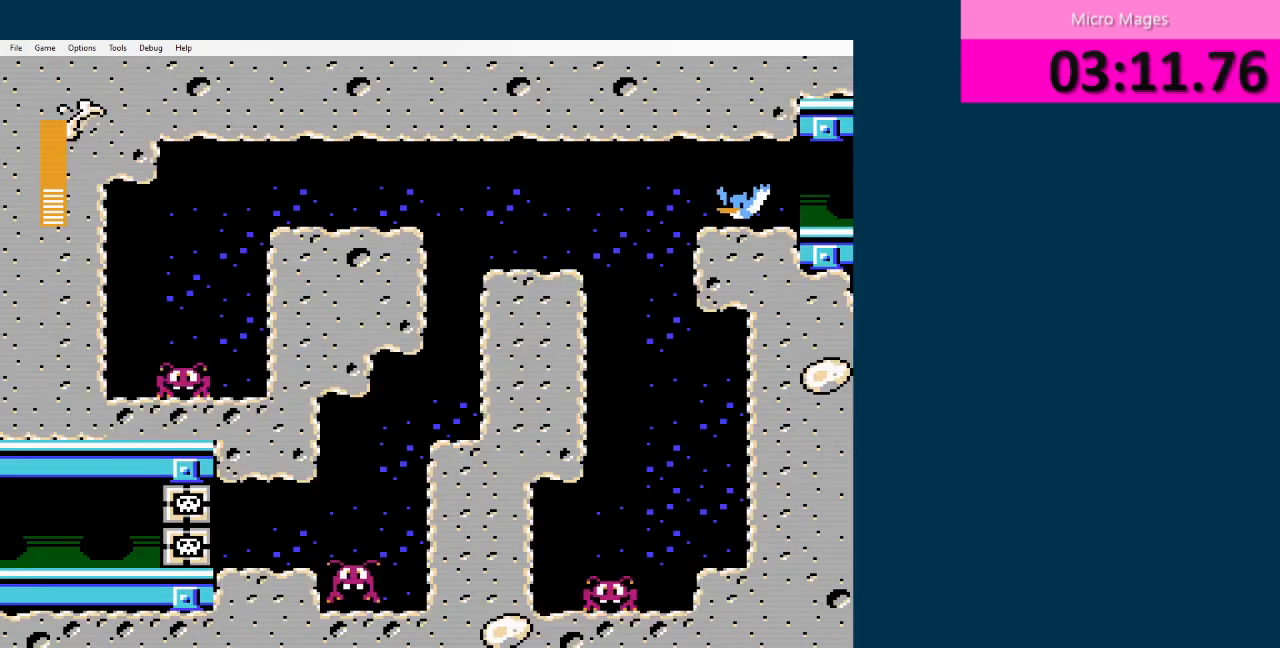
{"buttons": [], "events": [[334, "DPAD_UP", "down"], [376, "DPAD_UP", "up"], [417, "DPAD_LEFT", "up"]]}
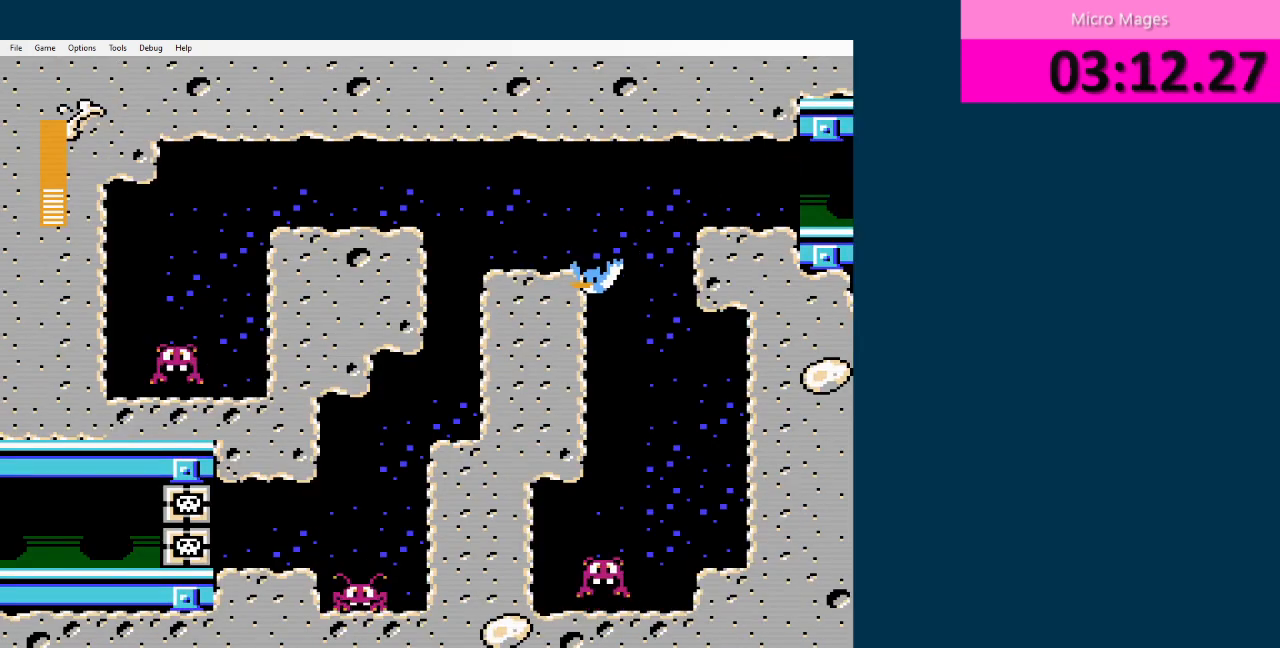
{"buttons": [], "events": []}
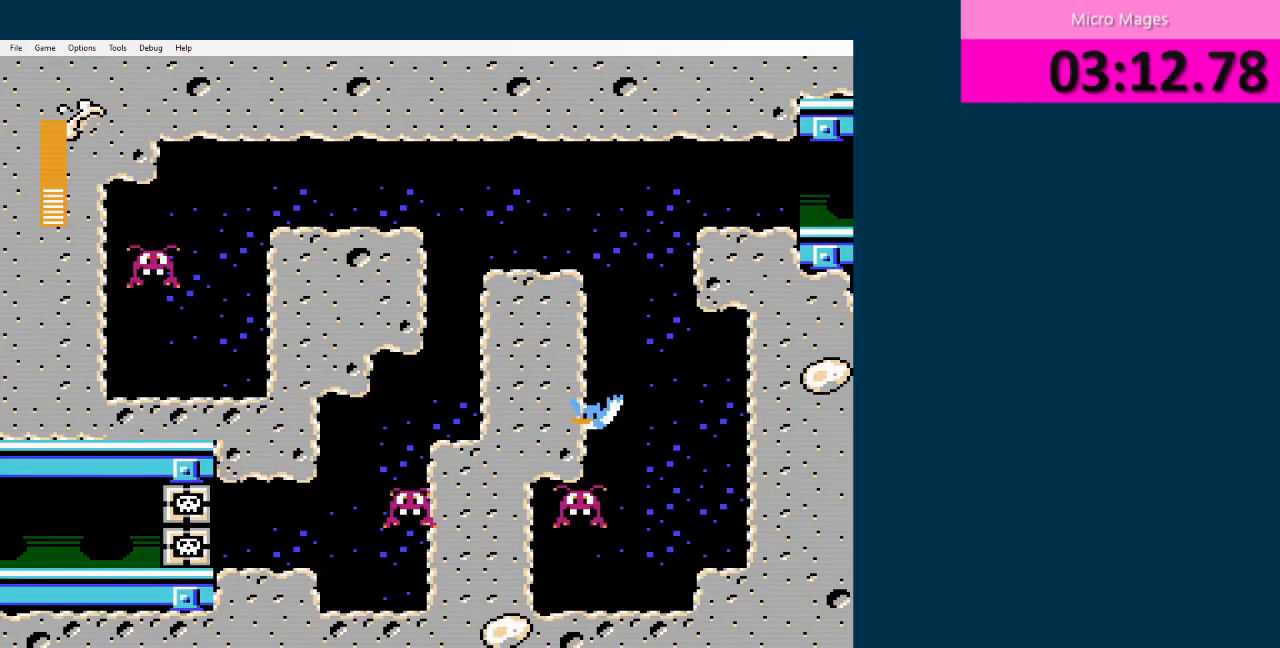
{"buttons": [], "events": [[334, "DPAD_RIGHT", "down"], [417, "DPAD_RIGHT", "up"]]}
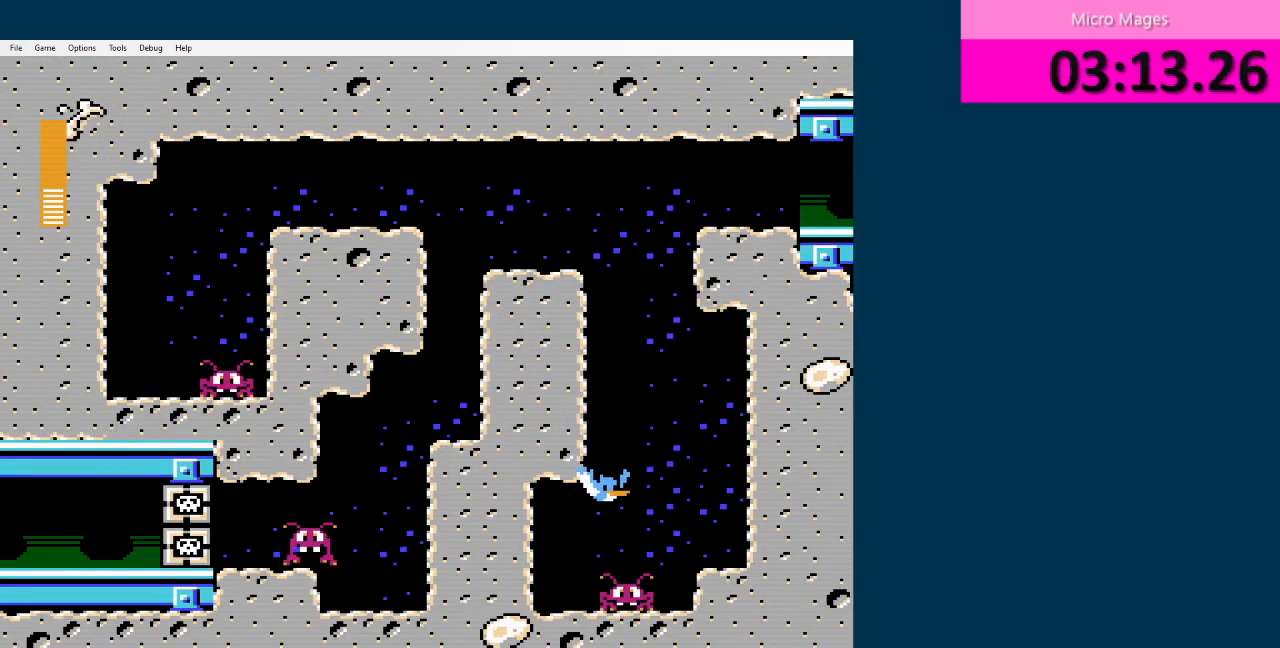
{"buttons": ["DPAD_LEFT"], "events": [[208, "A", "down"], [333, "A", "up"], [375, "A", "down"], [417, "DPAD_LEFT", "down"], [500, "A", "up"]]}
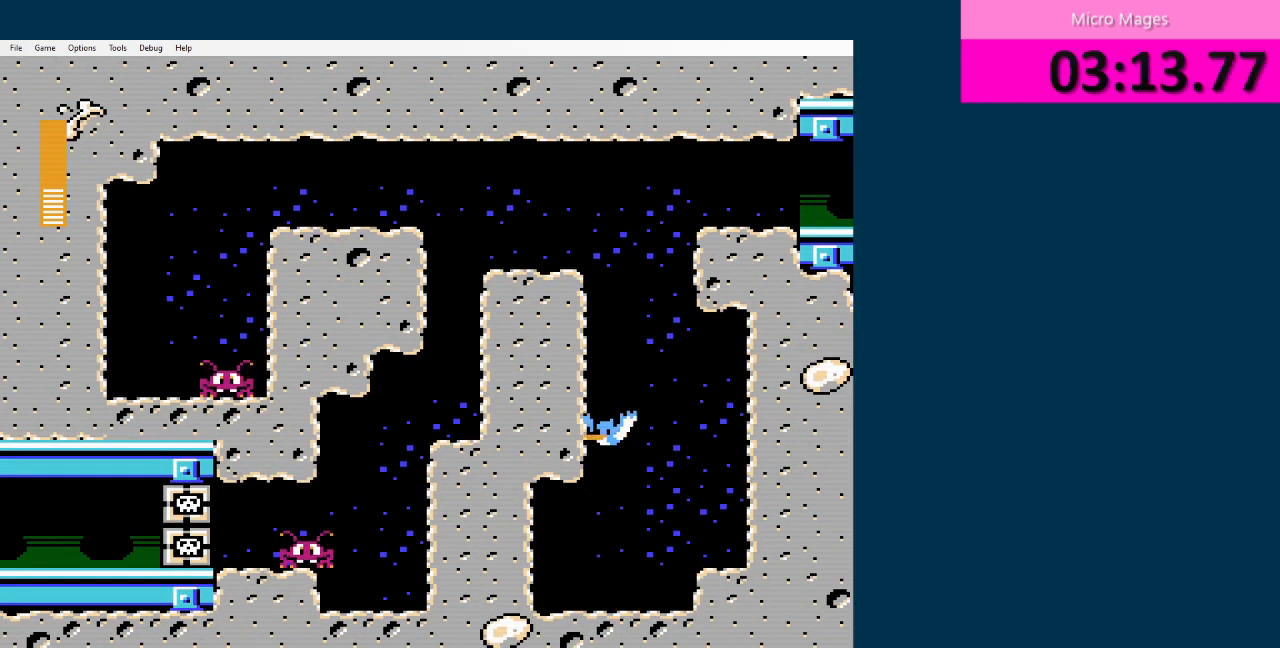
{"buttons": ["DPAD_LEFT"], "events": [[42, "A", "down"], [167, "A", "up"], [209, "A", "down"], [334, "A", "up"], [376, "A", "down"], [501, "A", "up"]]}
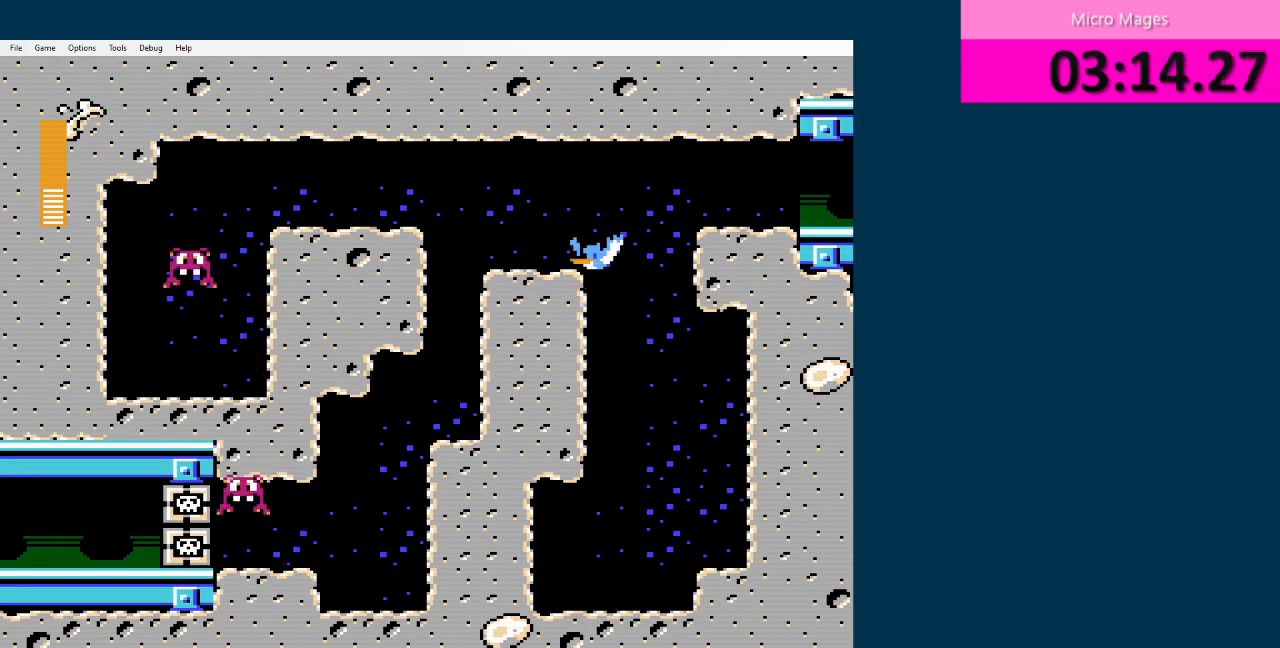
{"buttons": ["DPAD_LEFT"], "events": [[375, "A", "down"], [500, "A", "up"]]}
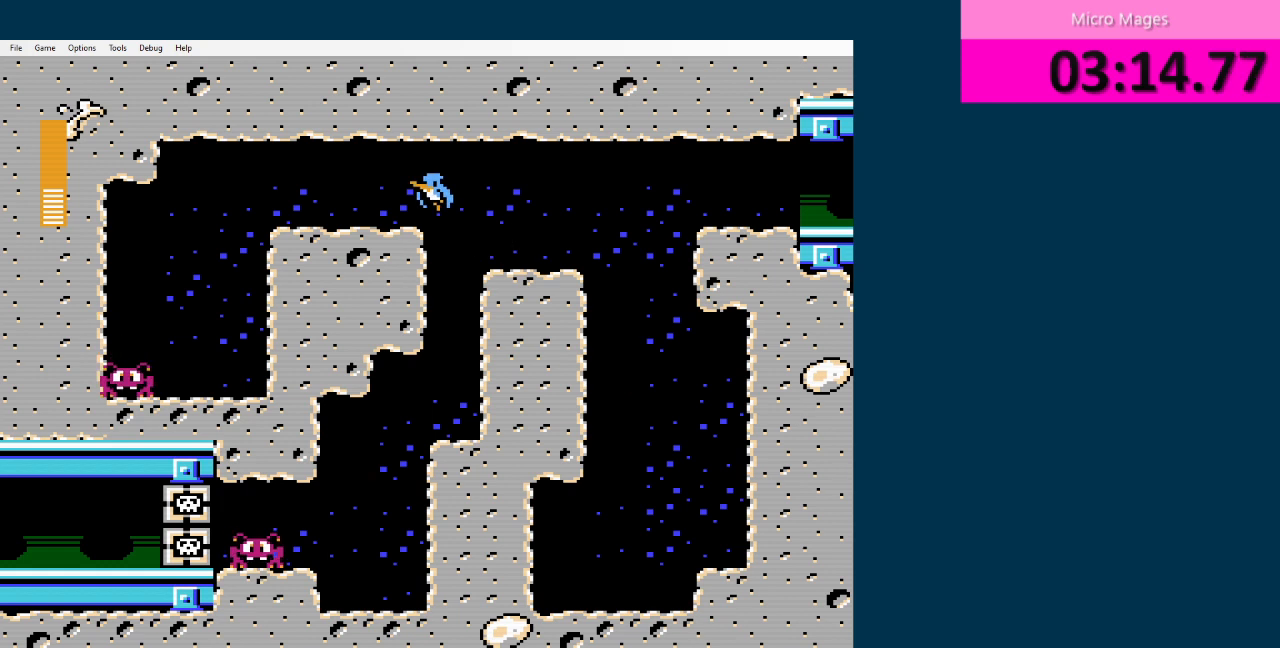
{"buttons": ["DPAD_LEFT"], "events": []}
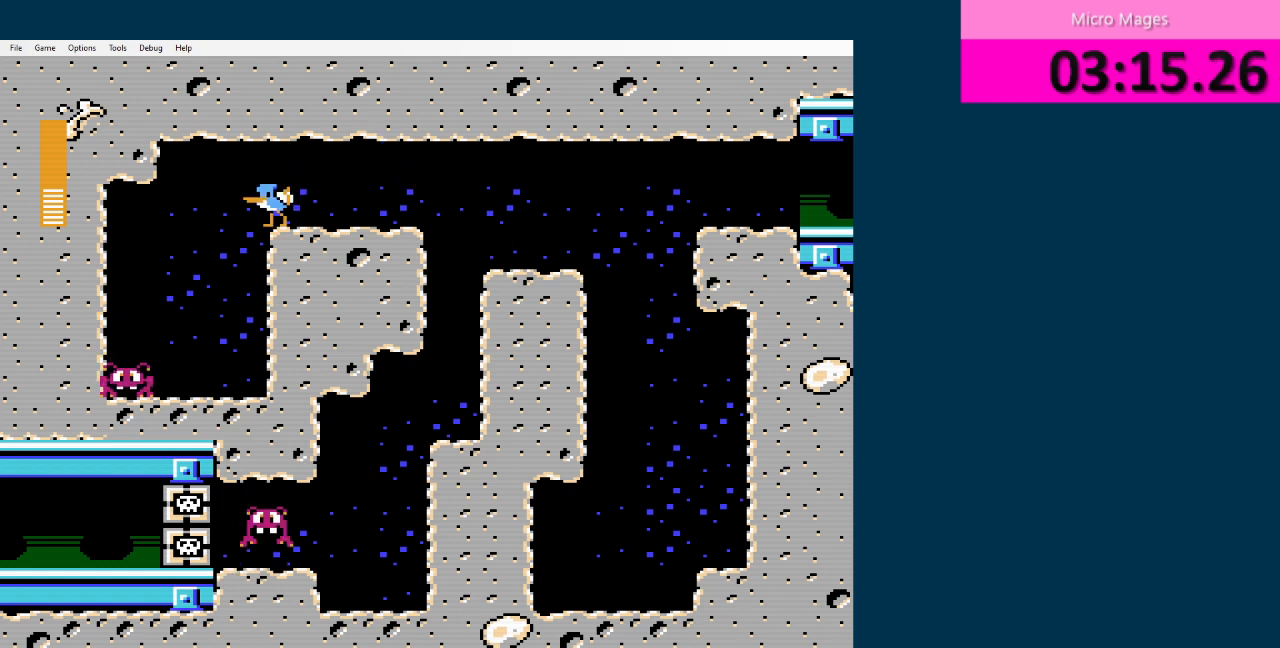
{"buttons": [], "events": [[167, "DPAD_UP", "down"], [208, "DPAD_LEFT", "up"], [208, "DPAD_UP", "up"], [250, "DPAD_RIGHT", "down"], [375, "DPAD_RIGHT", "up"]]}
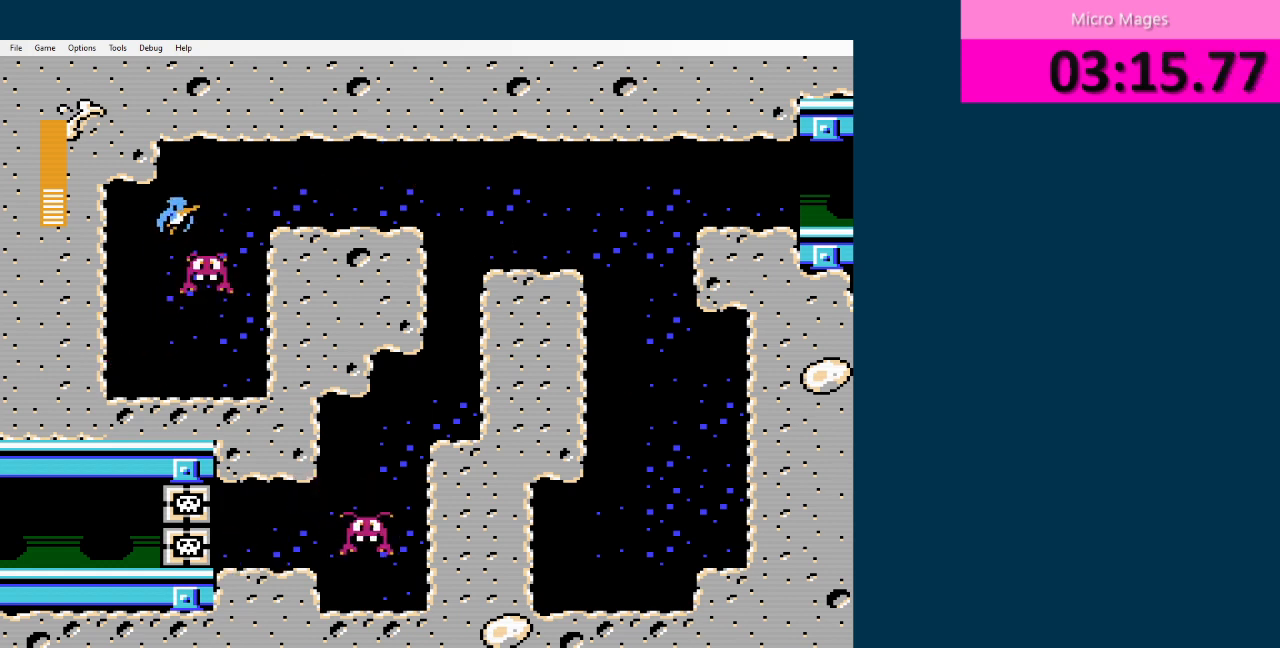
{"buttons": [], "events": []}
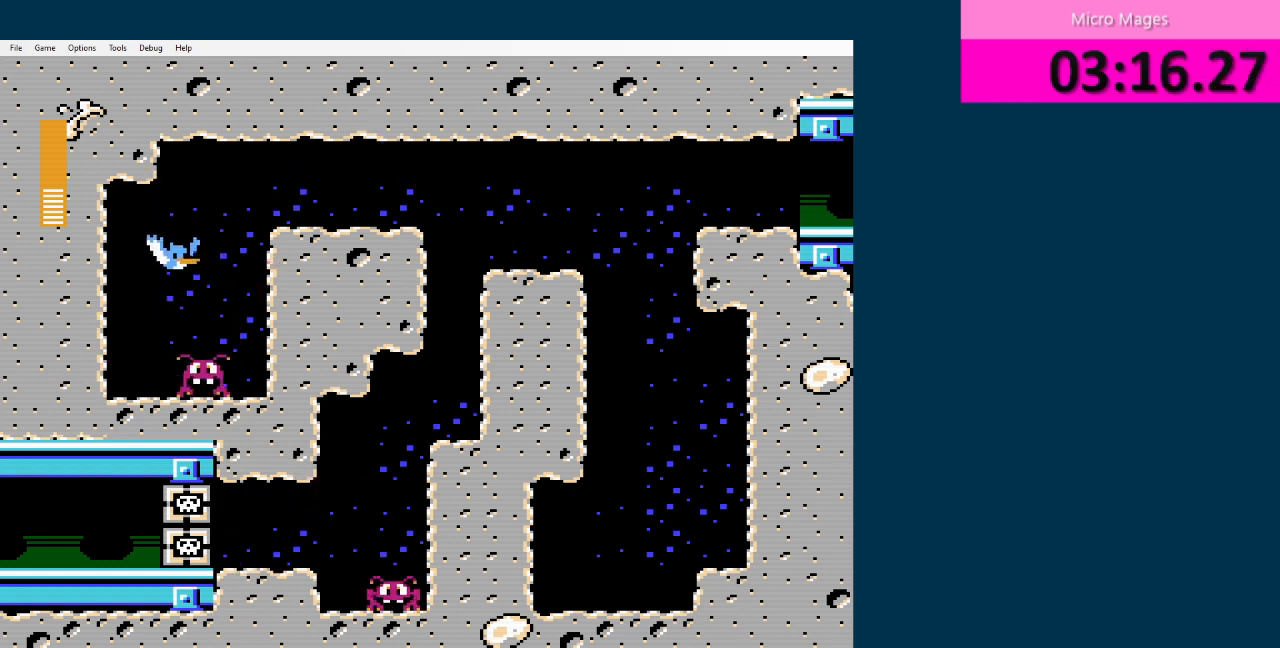
{"buttons": ["DPAD_RIGHT"], "events": [[333, "DPAD_RIGHT", "down"], [417, "A", "down"], [500, "A", "up"]]}
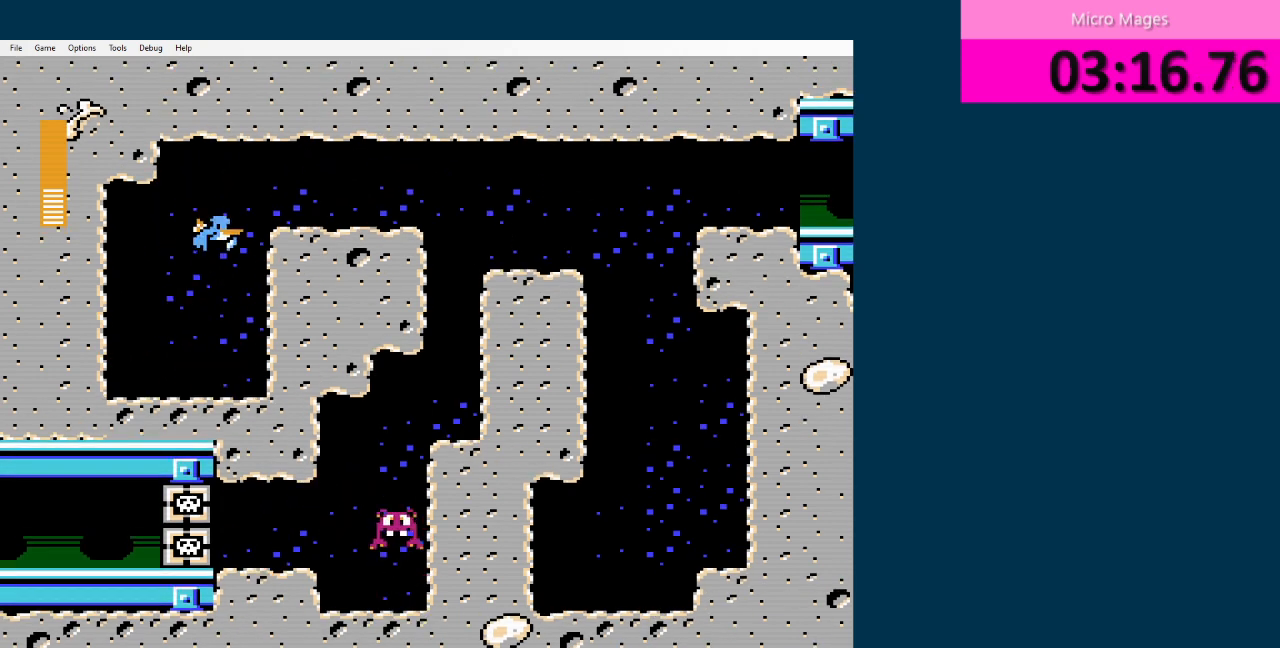
{"buttons": ["DPAD_RIGHT"], "events": [[84, "A", "down"], [209, "A", "up"]]}
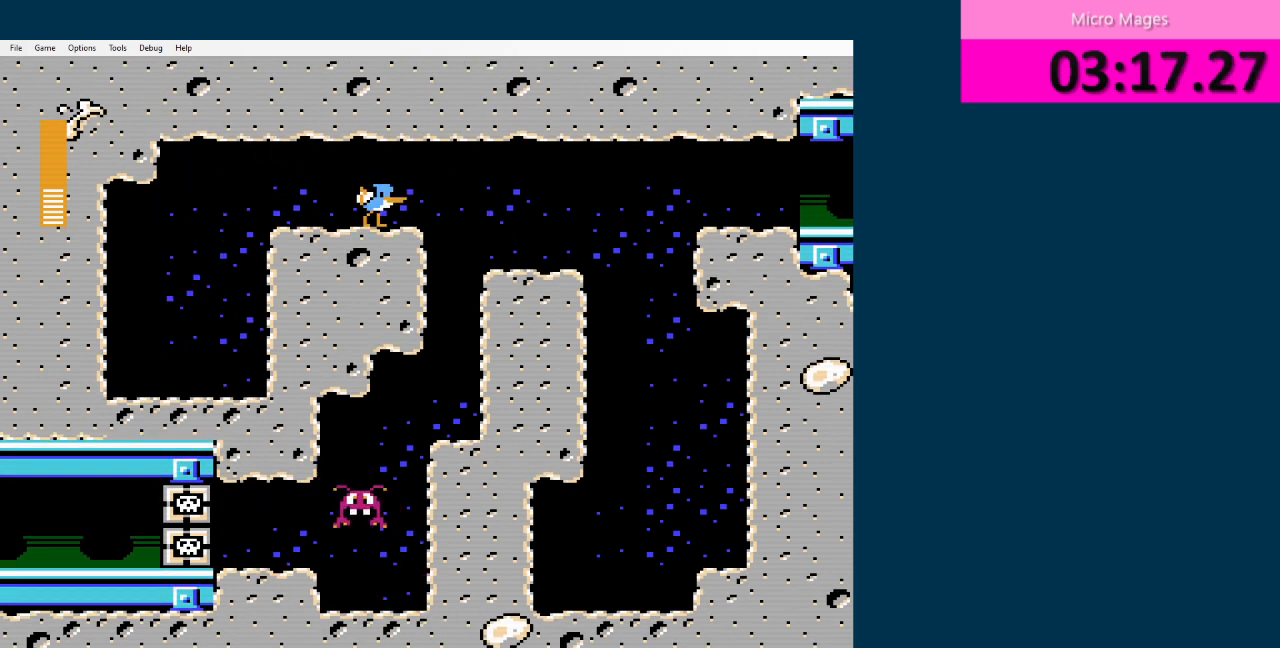
{"buttons": ["DPAD_LEFT"], "events": [[208, "DPAD_RIGHT", "up"], [250, "DPAD_LEFT", "down"], [333, "DPAD_UP", "down"], [500, "DPAD_UP", "up"]]}
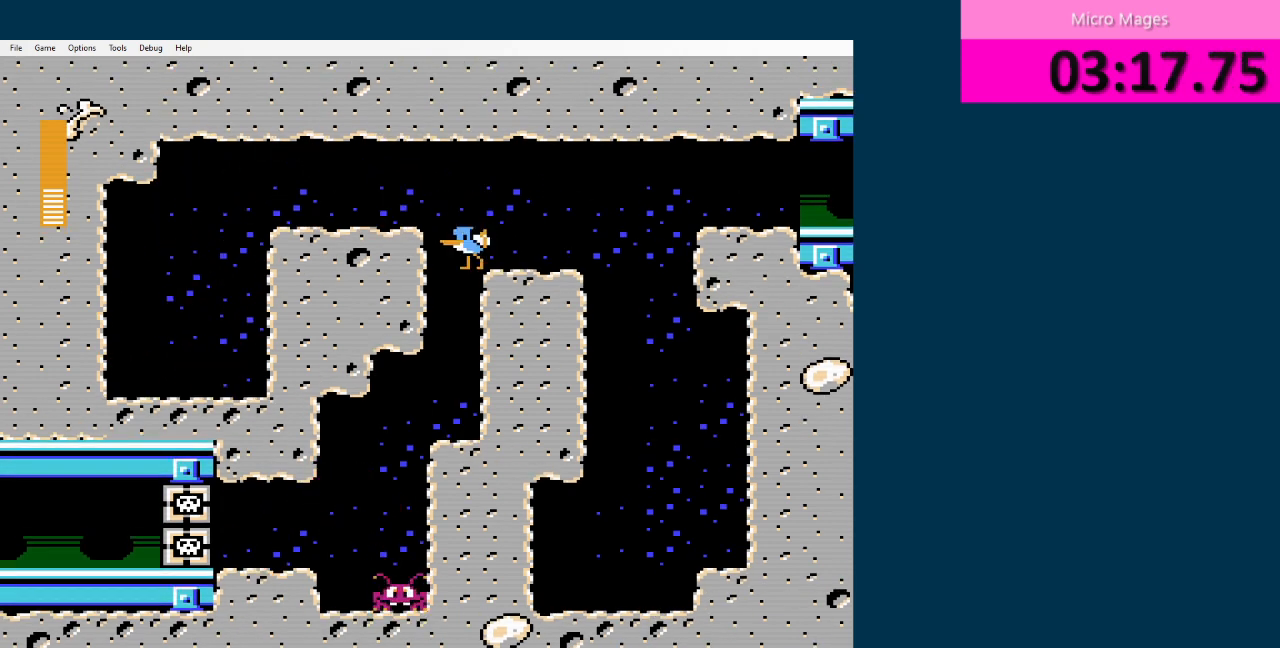
{"buttons": ["DPAD_LEFT"], "events": [[250, "DPAD_UP", "down"], [334, "DPAD_UP", "up"]]}
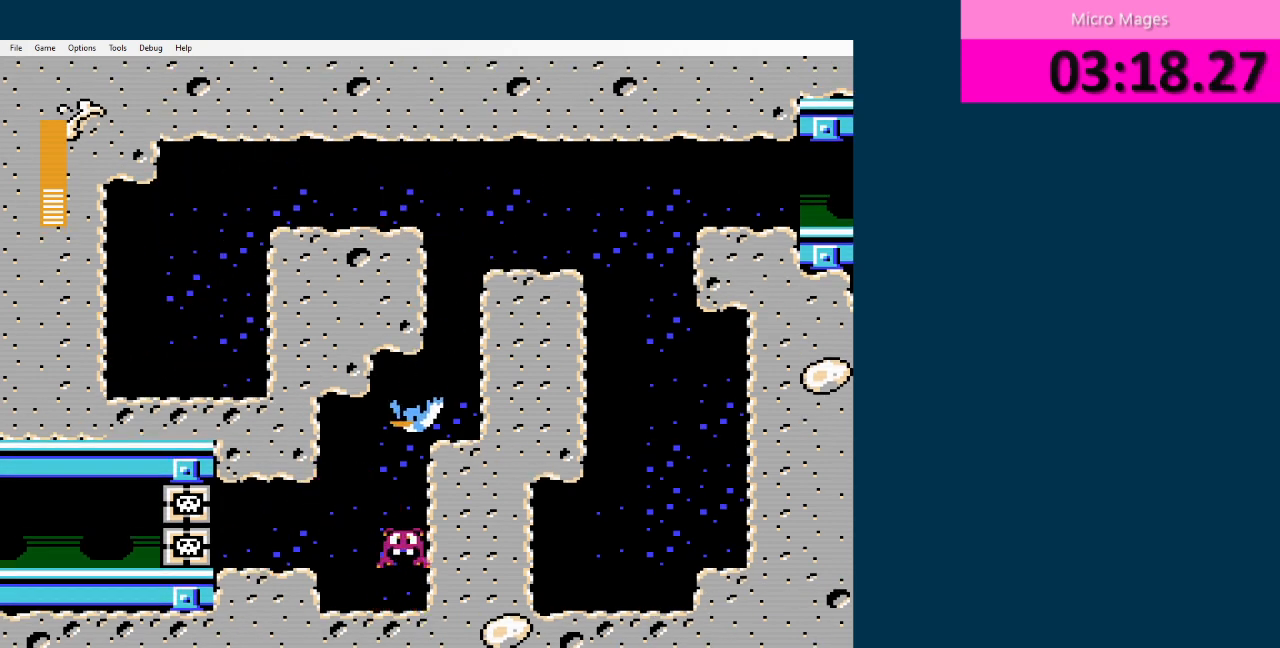
{"buttons": [], "events": [[166, "DPAD_UP", "down"], [208, "DPAD_LEFT", "up"], [208, "DPAD_RIGHT", "down"], [208, "DPAD_UP", "up"], [333, "DPAD_RIGHT", "up"]]}
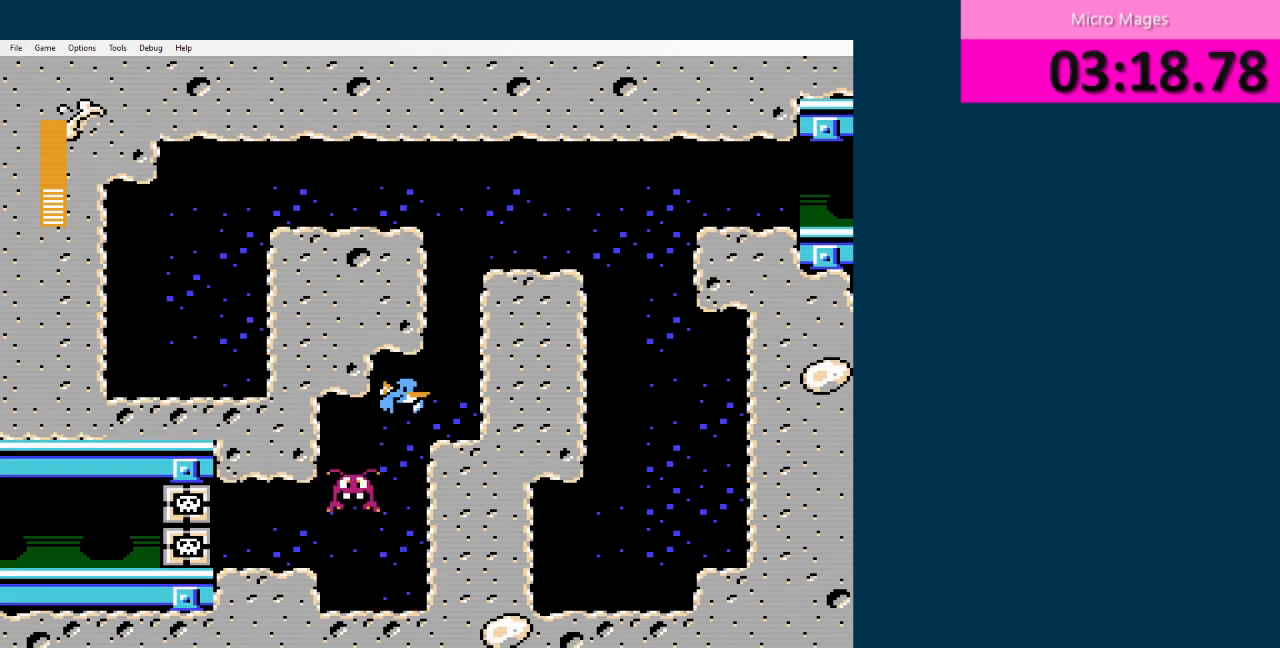
{"buttons": ["DPAD_RIGHT"], "events": [[167, "DPAD_LEFT", "down"], [376, "DPAD_LEFT", "up"], [501, "DPAD_RIGHT", "down"]]}
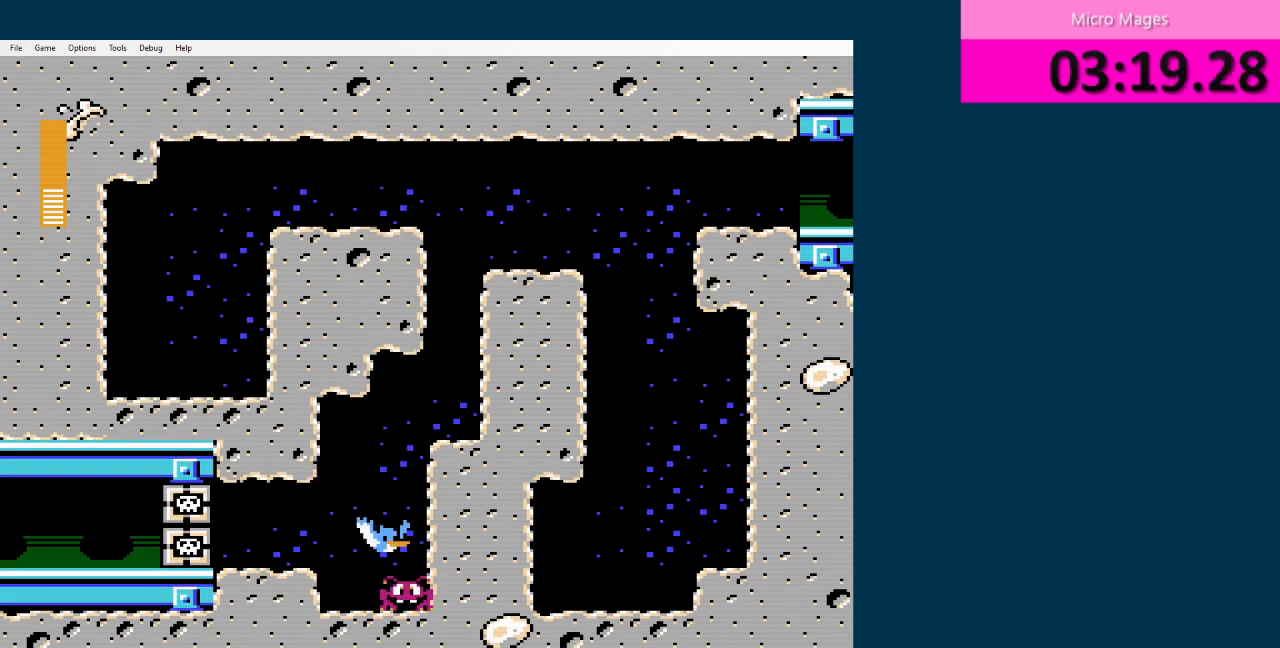
{"buttons": ["DPAD_LEFT"], "events": [[166, "DPAD_LEFT", "down"], [166, "DPAD_RIGHT", "up"]]}
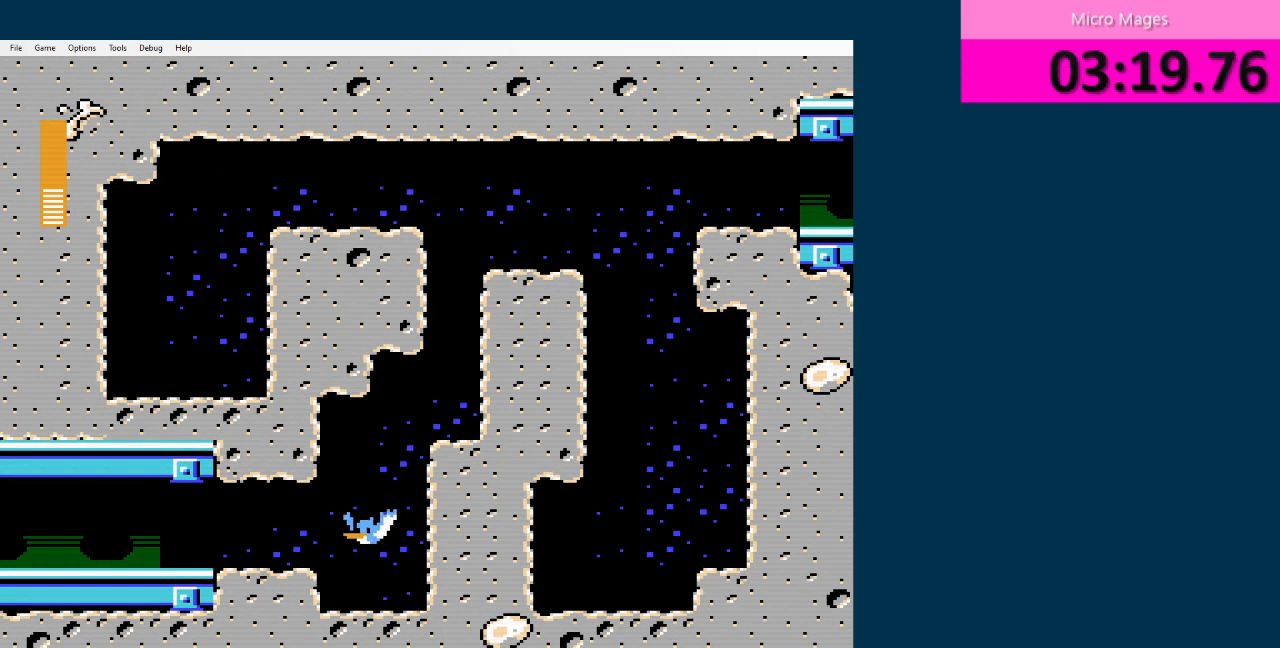
{"buttons": ["DPAD_LEFT"], "events": [[84, "A", "down"], [209, "A", "up"]]}
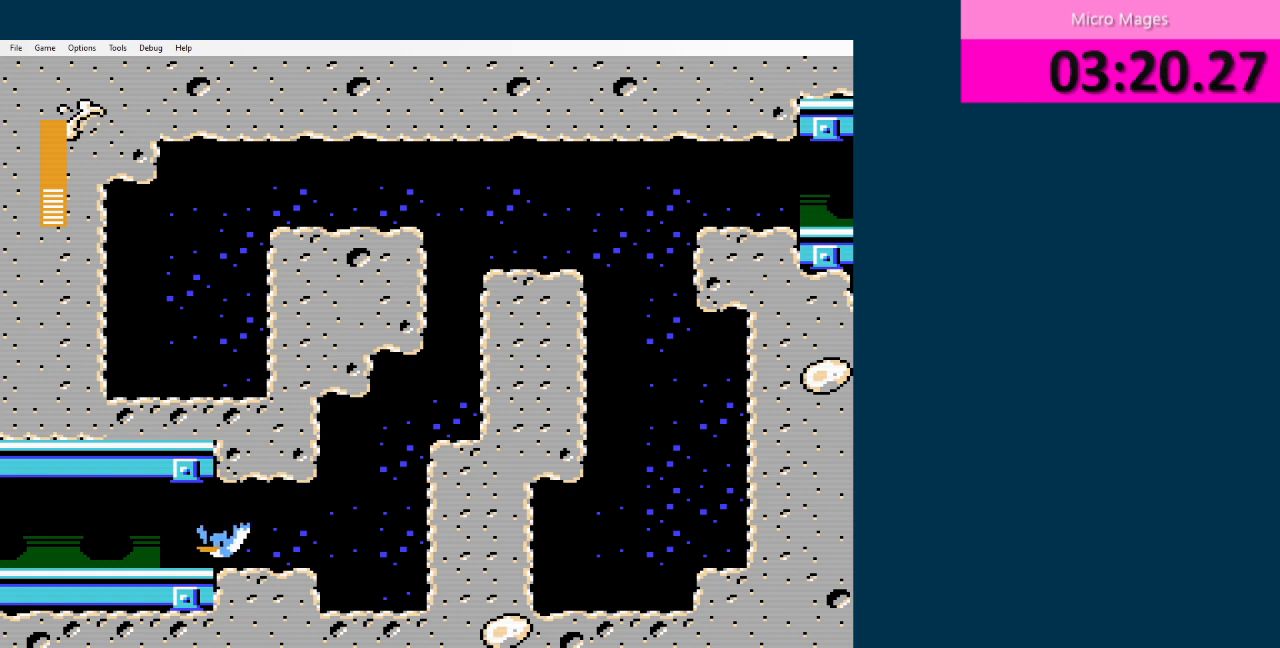
{"buttons": ["DPAD_LEFT"], "events": []}
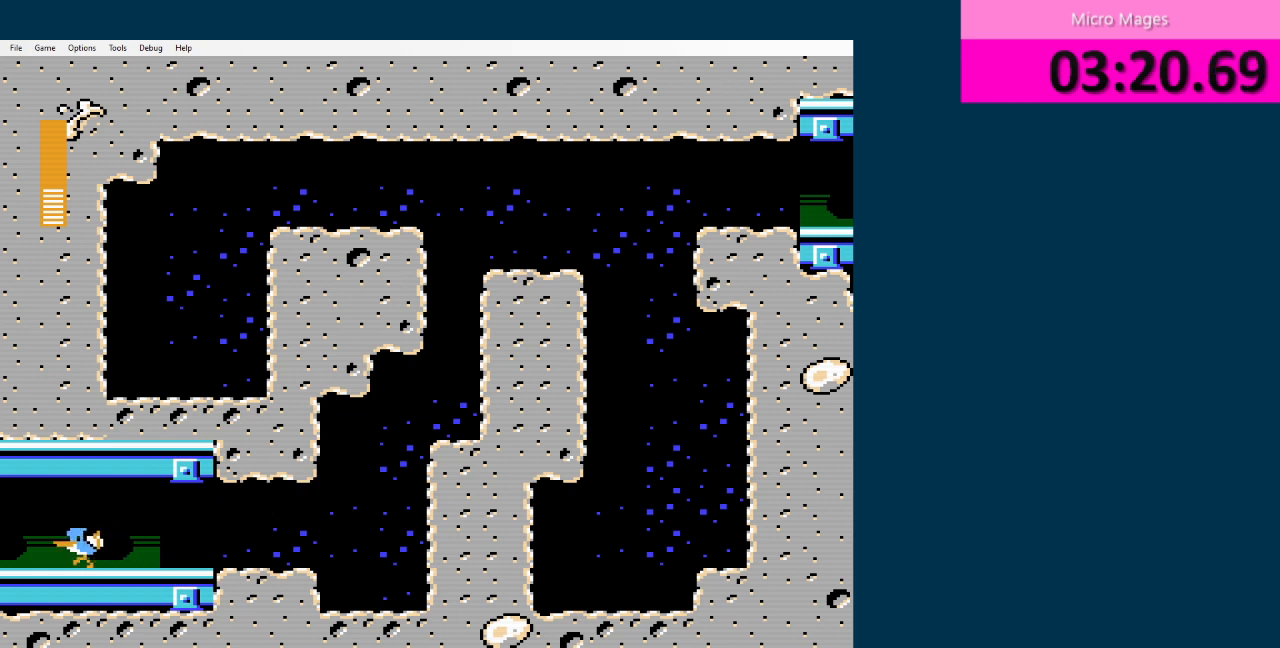
{"buttons": ["DPAD_LEFT"], "events": []}